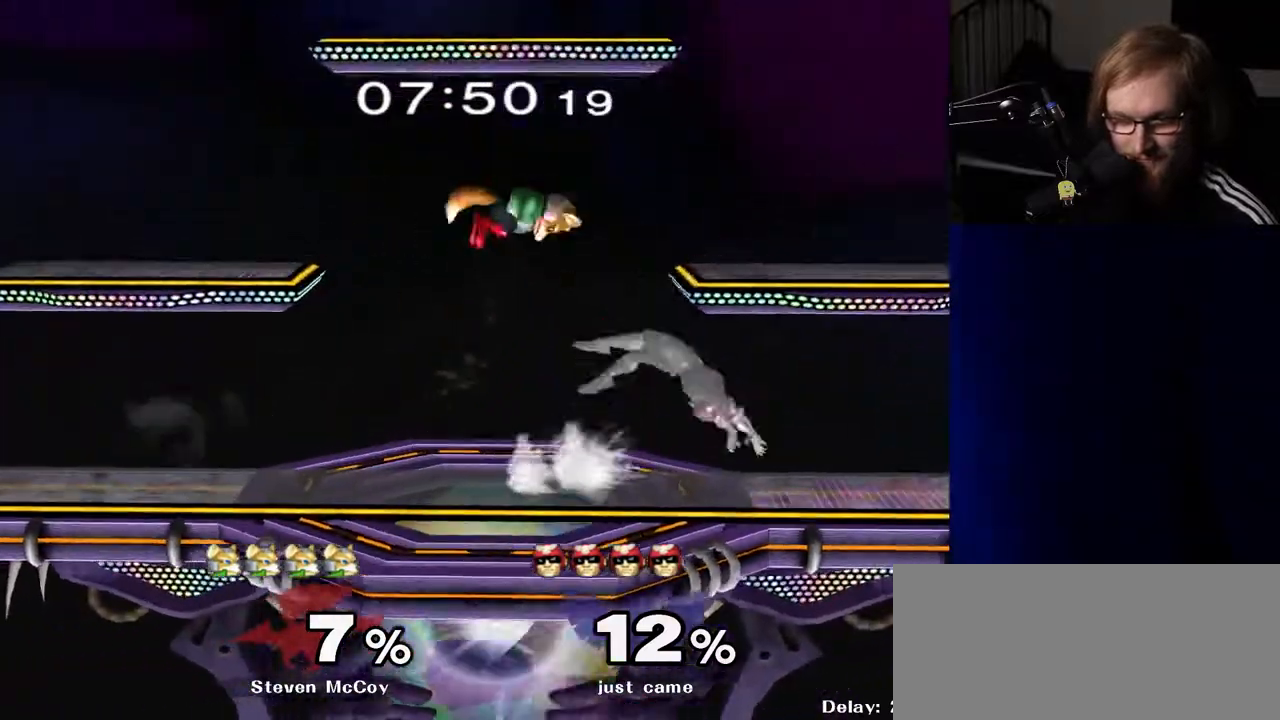
Gameplay with a controller (Nintendo layout); each line is a JSON object with the inputs held at the frame after it. "events" lists button and stick changes between this image and that frame as [ms after this image, input, new state], when the widget could be followed in between. Not read: L3 R3.
{"buttons": [], "left_stick": "right", "right_stick": "center", "events": [[167, "R1", "up"], [400, "left_stick", "right"]]}
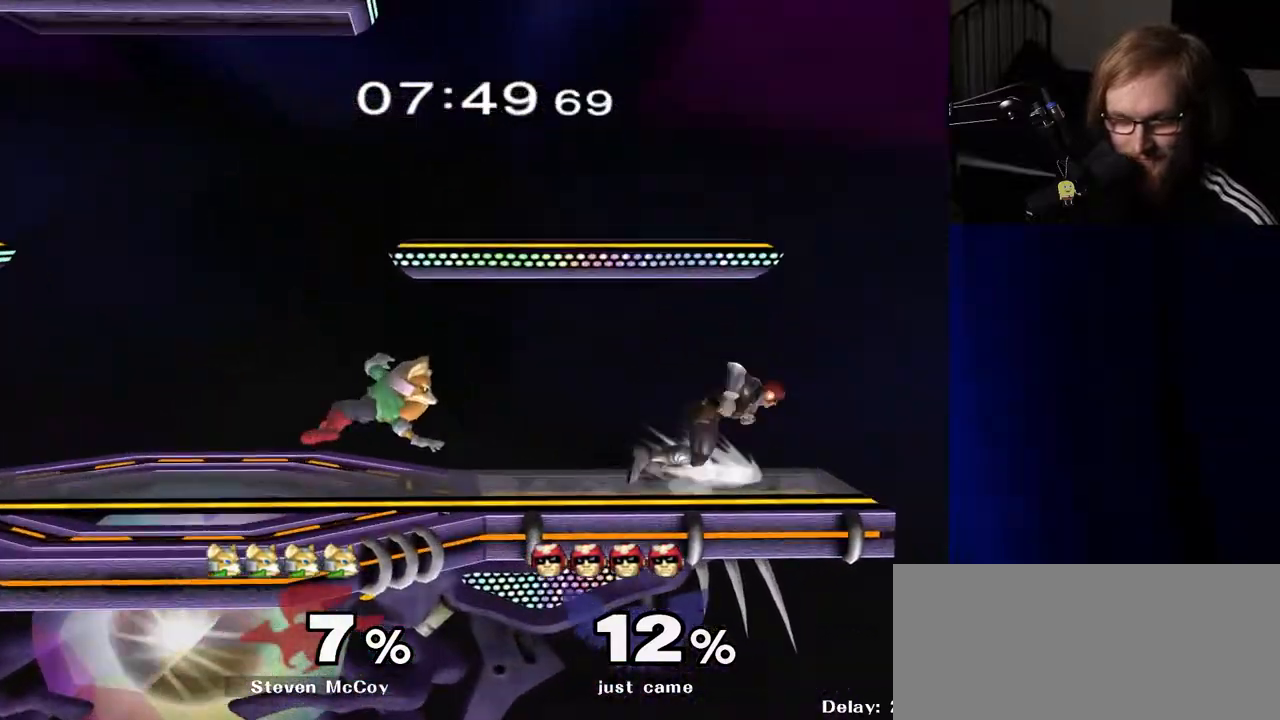
{"buttons": [], "left_stick": "right", "right_stick": "center", "events": [[17, "left_stick", "left"], [50, "Y", "down"], [100, "Y", "up"], [133, "left_stick", "center"], [233, "A", "down"], [300, "A", "up"], [300, "left_stick", "right"]]}
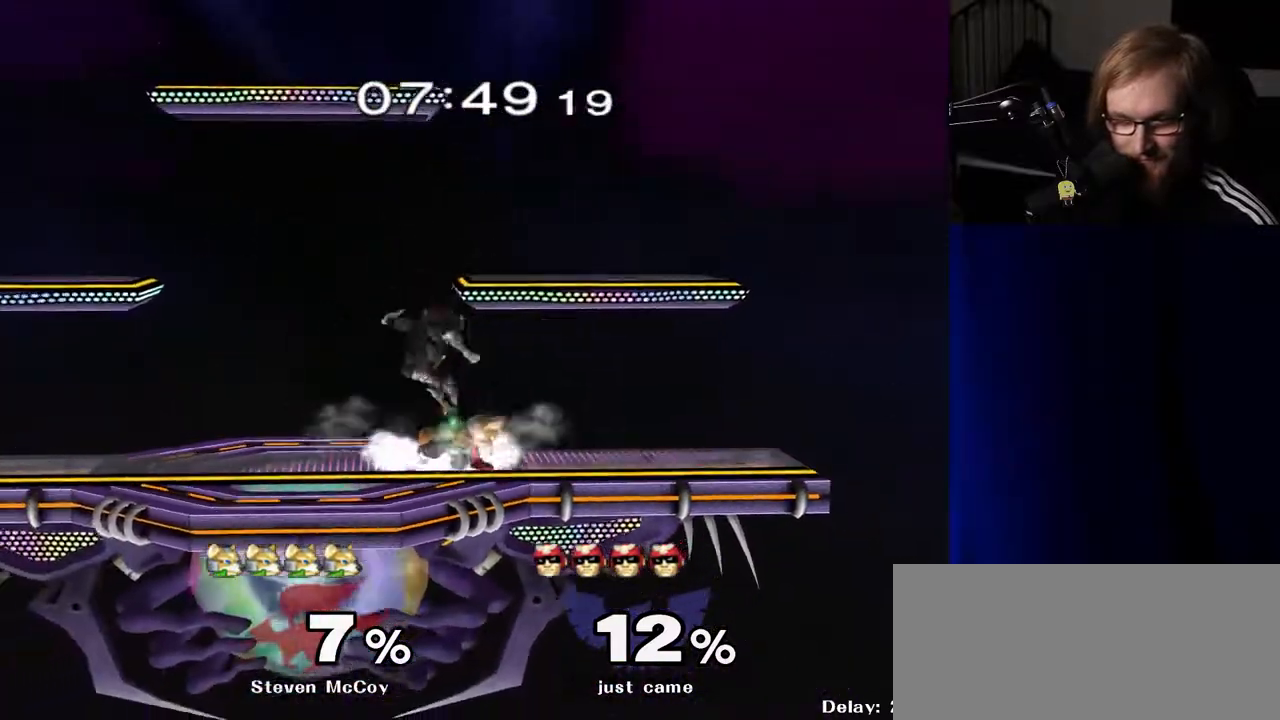
{"buttons": [], "left_stick": "left", "right_stick": "center", "events": [[117, "R1", "down"], [133, "left_stick", "down"], [250, "R1", "up"], [250, "left_stick", "center"], [350, "left_stick", "left"]]}
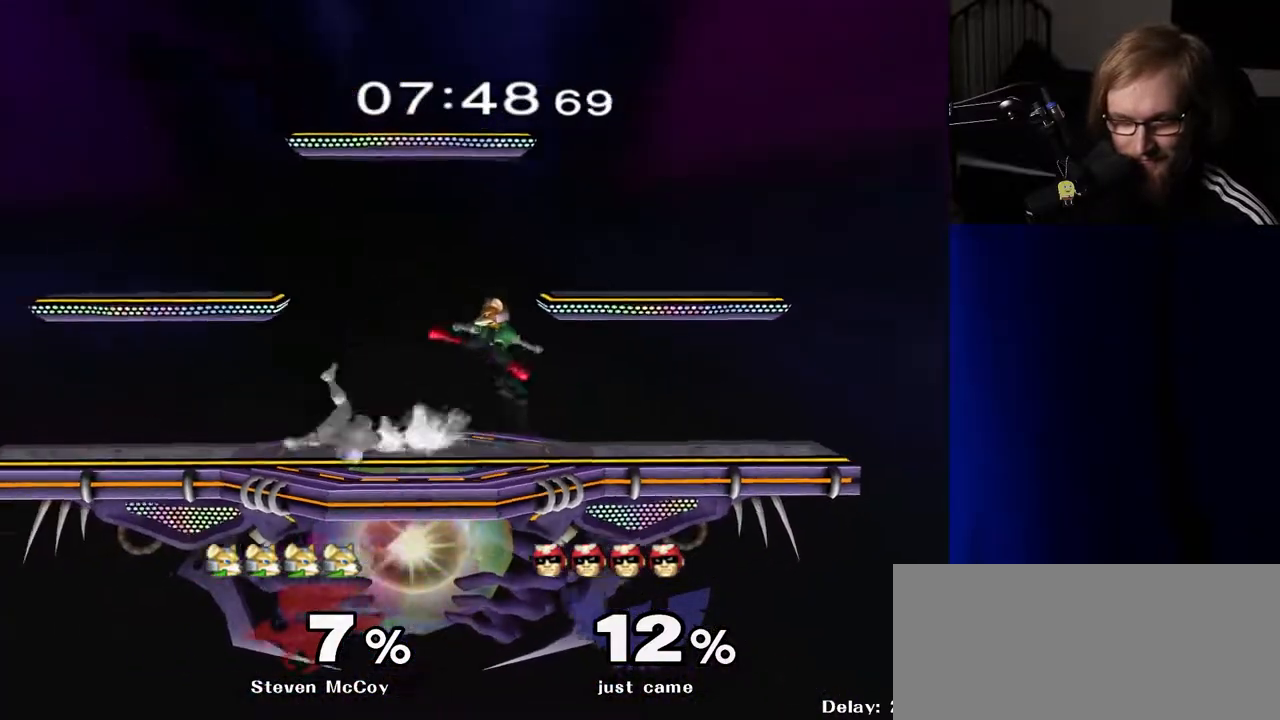
{"buttons": [], "left_stick": "right", "right_stick": "center", "events": [[17, "left_stick", "center"], [367, "left_stick", "left"], [500, "left_stick", "right"]]}
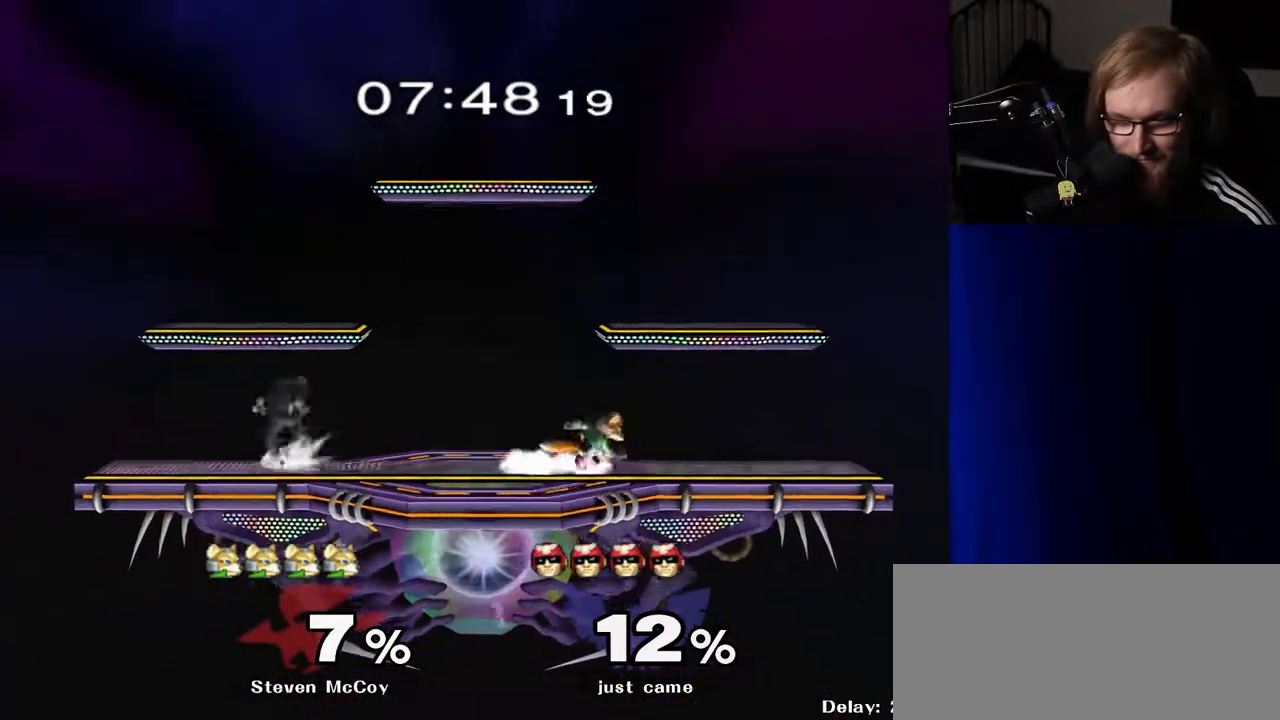
{"buttons": [], "left_stick": "left", "right_stick": "center", "events": [[117, "left_stick", "down-left"], [133, "Y", "down"], [183, "R1", "down"], [217, "Y", "up"], [267, "left_stick", "center"], [317, "R1", "up"], [383, "left_stick", "left"]]}
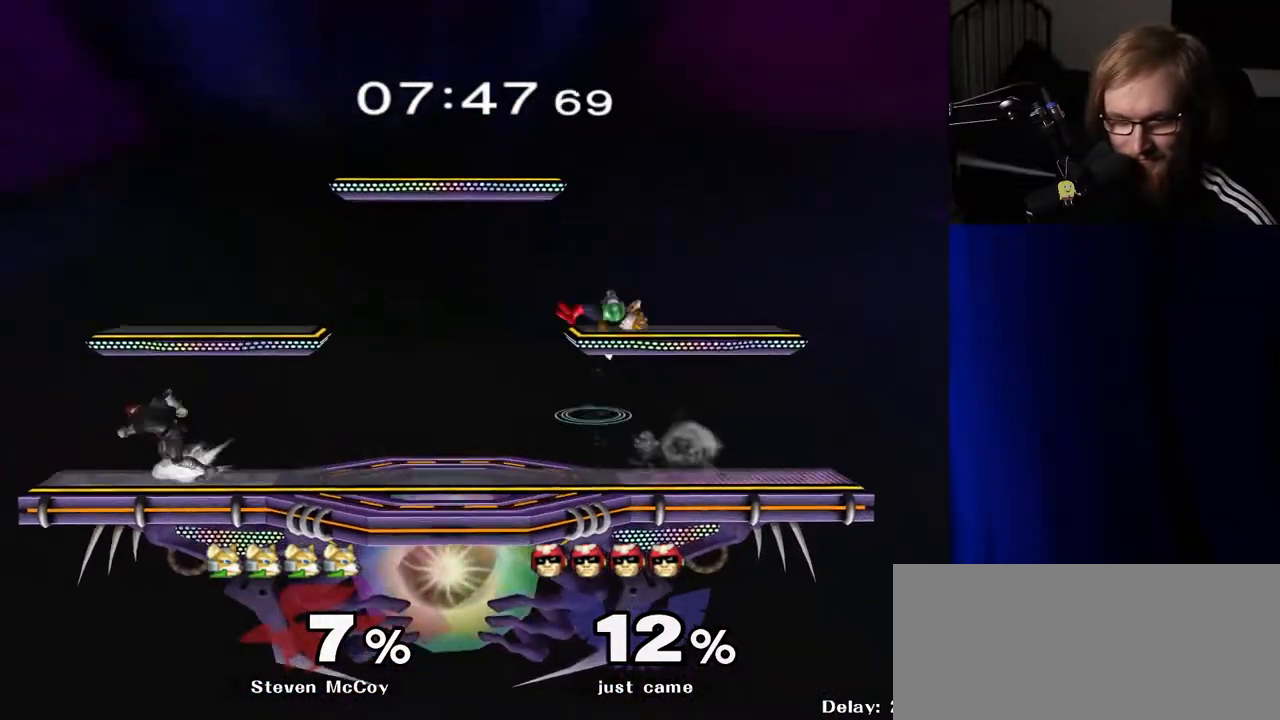
{"buttons": [], "left_stick": "right", "right_stick": "center", "events": [[17, "left_stick", "right"], [83, "Y", "down"], [100, "Y", "up"], [183, "left_stick", "center"], [233, "A", "down"], [367, "A", "up"], [367, "left_stick", "right"]]}
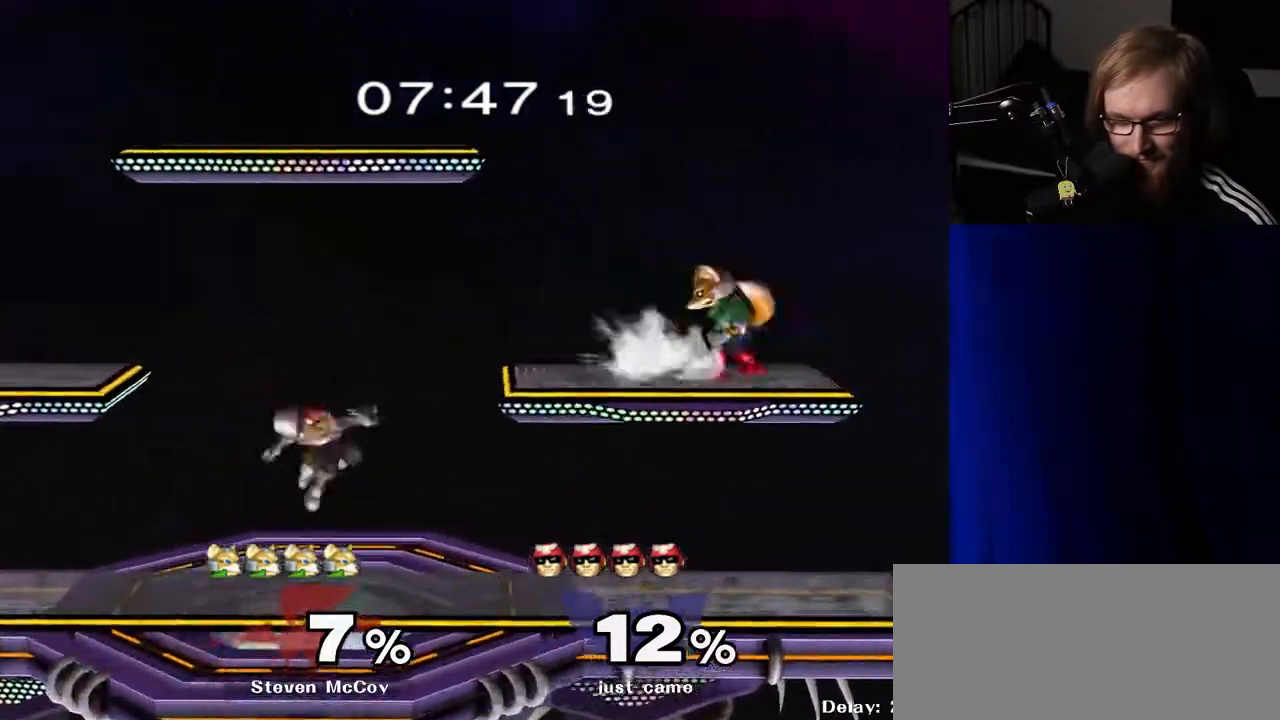
{"buttons": ["Y"], "left_stick": "center", "right_stick": "center", "events": [[67, "R1", "down"], [67, "left_stick", "down-left"], [183, "R1", "up"], [200, "left_stick", "center"], [283, "left_stick", "left"], [433, "left_stick", "center"], [467, "Y", "down"]]}
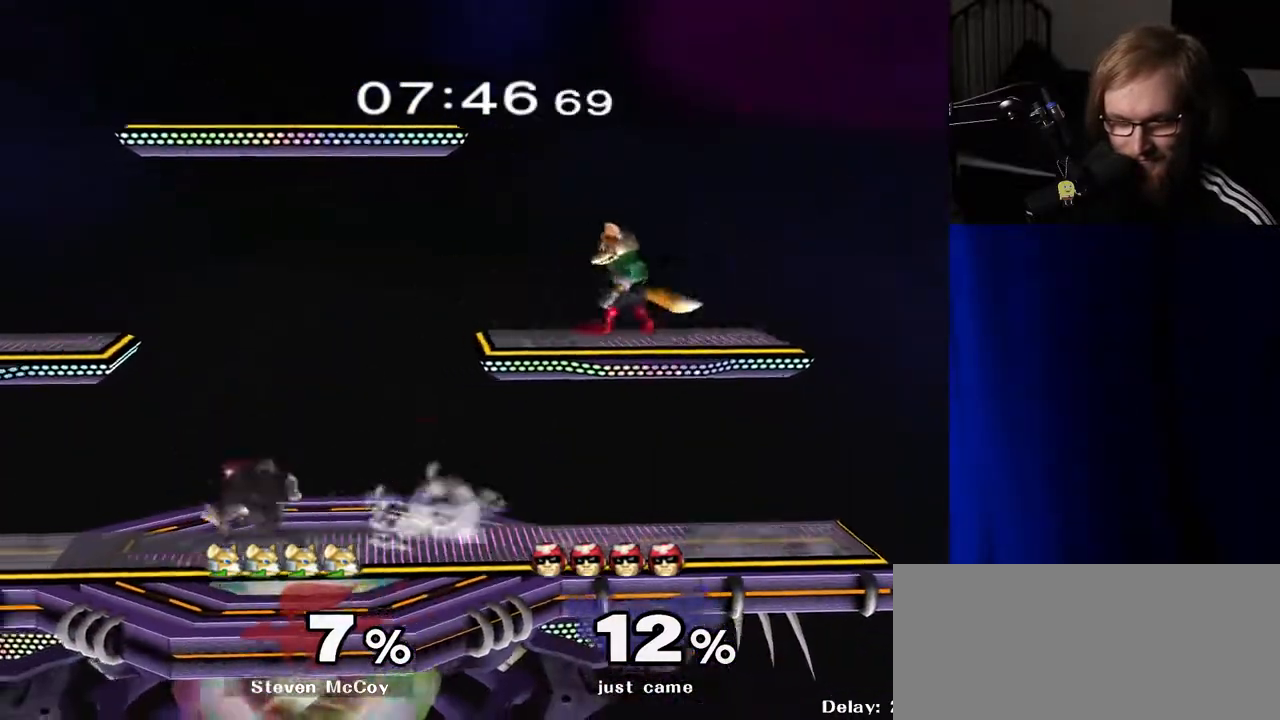
{"buttons": ["R1"], "left_stick": "center", "right_stick": "center", "events": [[17, "Y", "up"], [67, "left_stick", "right"], [233, "right_stick", "right"], [333, "left_stick", "down-left"], [333, "right_stick", "center"], [383, "R1", "down"], [467, "left_stick", "center"]]}
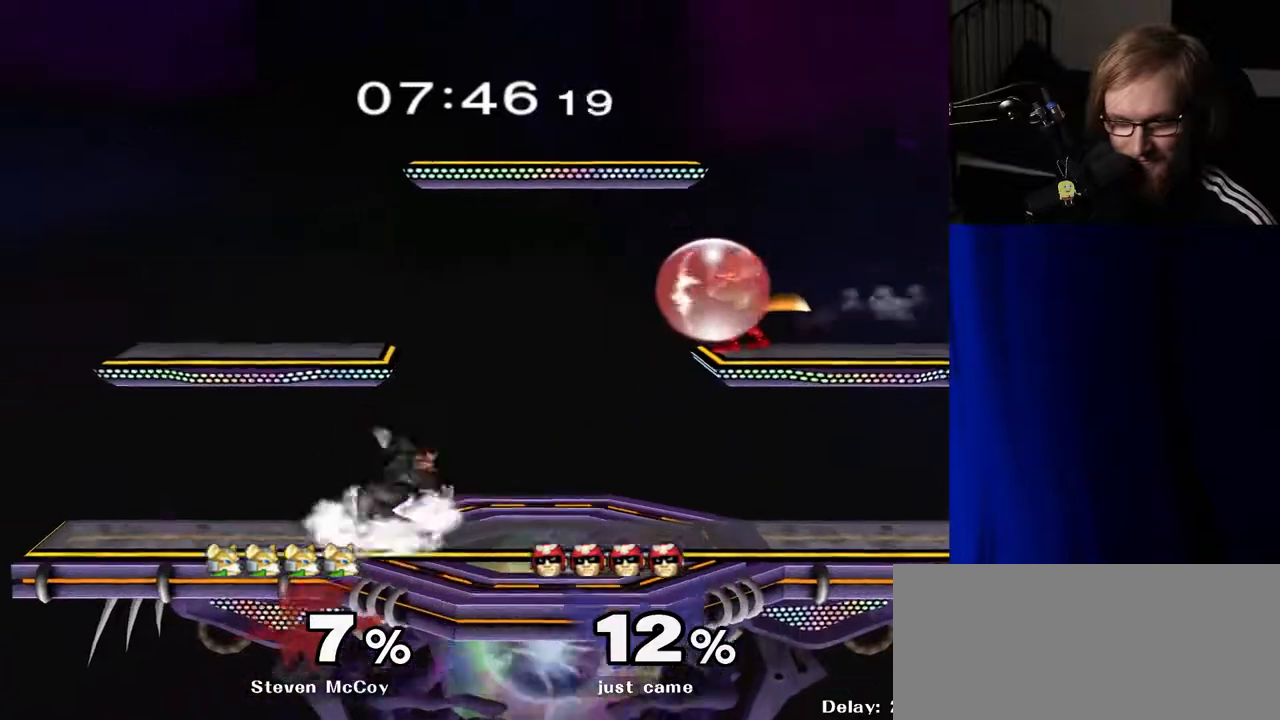
{"buttons": ["R1"], "left_stick": "center", "right_stick": "center", "events": [[17, "R1", "up"], [100, "left_stick", "left"], [233, "left_stick", "right"], [300, "Y", "down"], [333, "left_stick", "down-left"], [367, "R1", "down"], [417, "Y", "up"], [500, "left_stick", "center"]]}
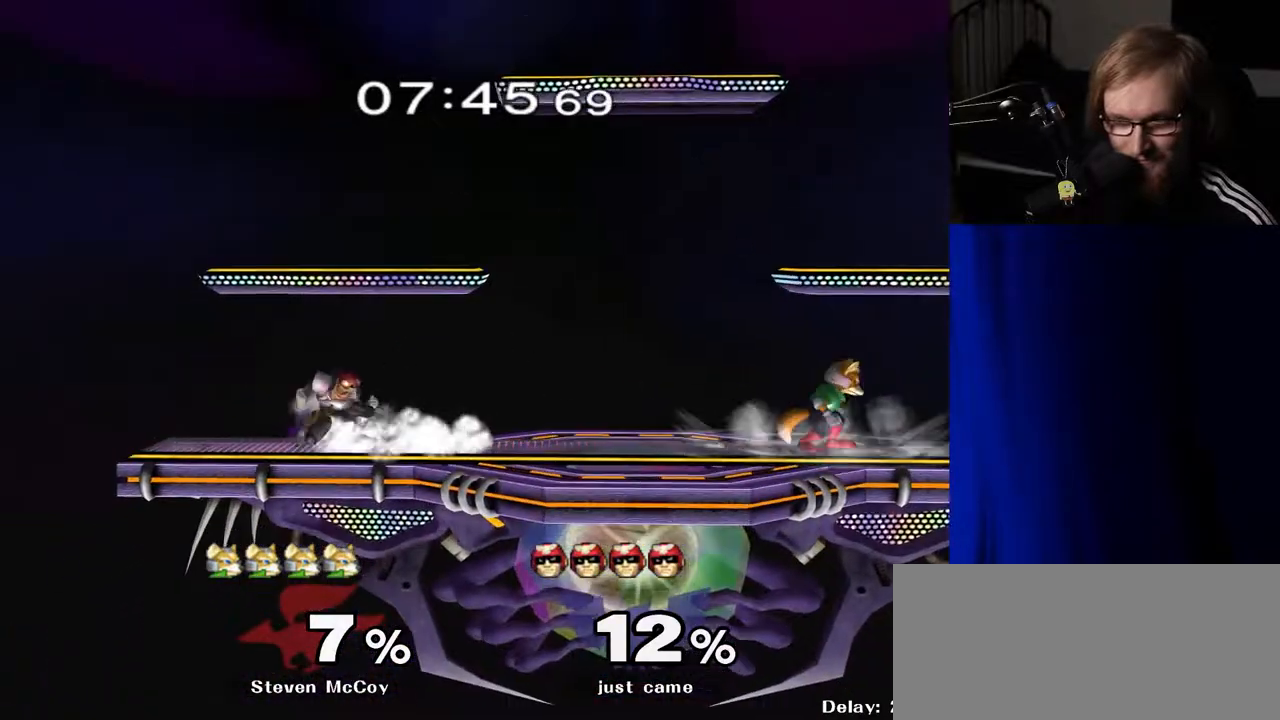
{"buttons": ["R1"], "left_stick": "down", "right_stick": "center", "events": [[17, "R1", "up"], [167, "Y", "down"], [233, "Y", "up"], [317, "Y", "down"], [400, "Y", "up"], [417, "left_stick", "down"], [467, "R1", "down"]]}
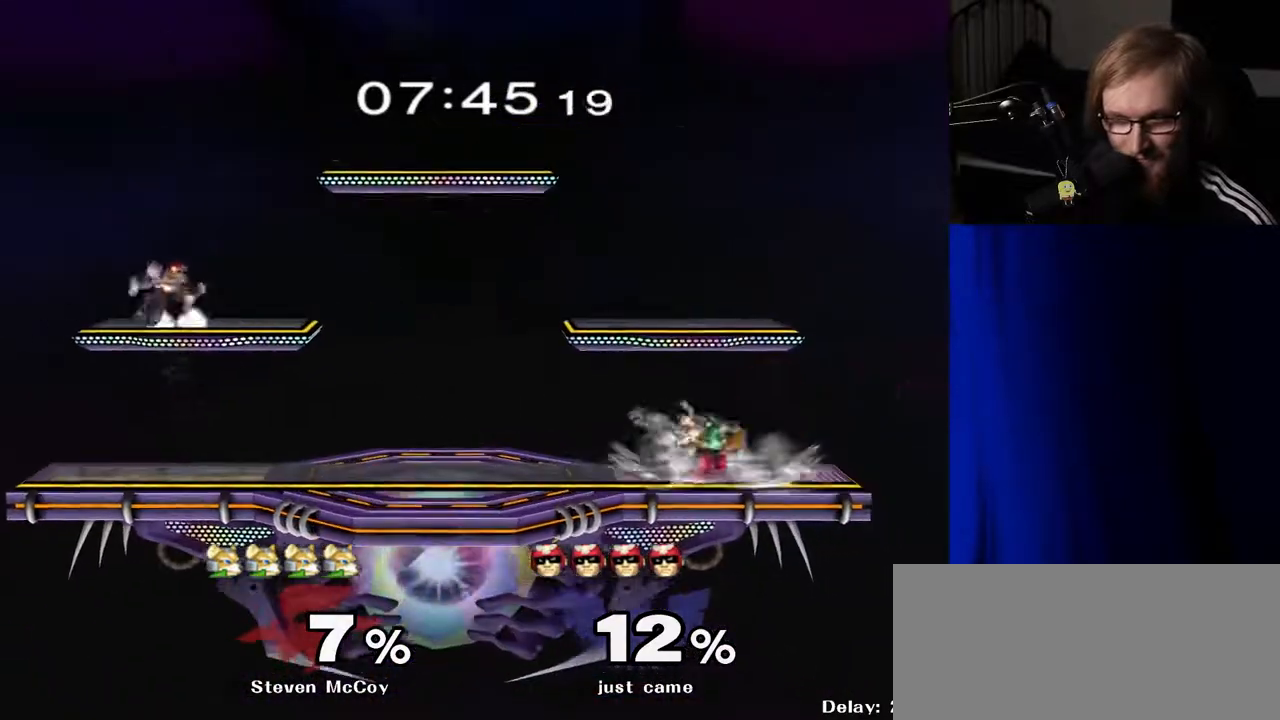
{"buttons": [], "left_stick": "down", "right_stick": "up", "events": [[100, "R1", "up"], [117, "left_stick", "center"], [267, "left_stick", "right"], [467, "right_stick", "up"], [500, "left_stick", "down"]]}
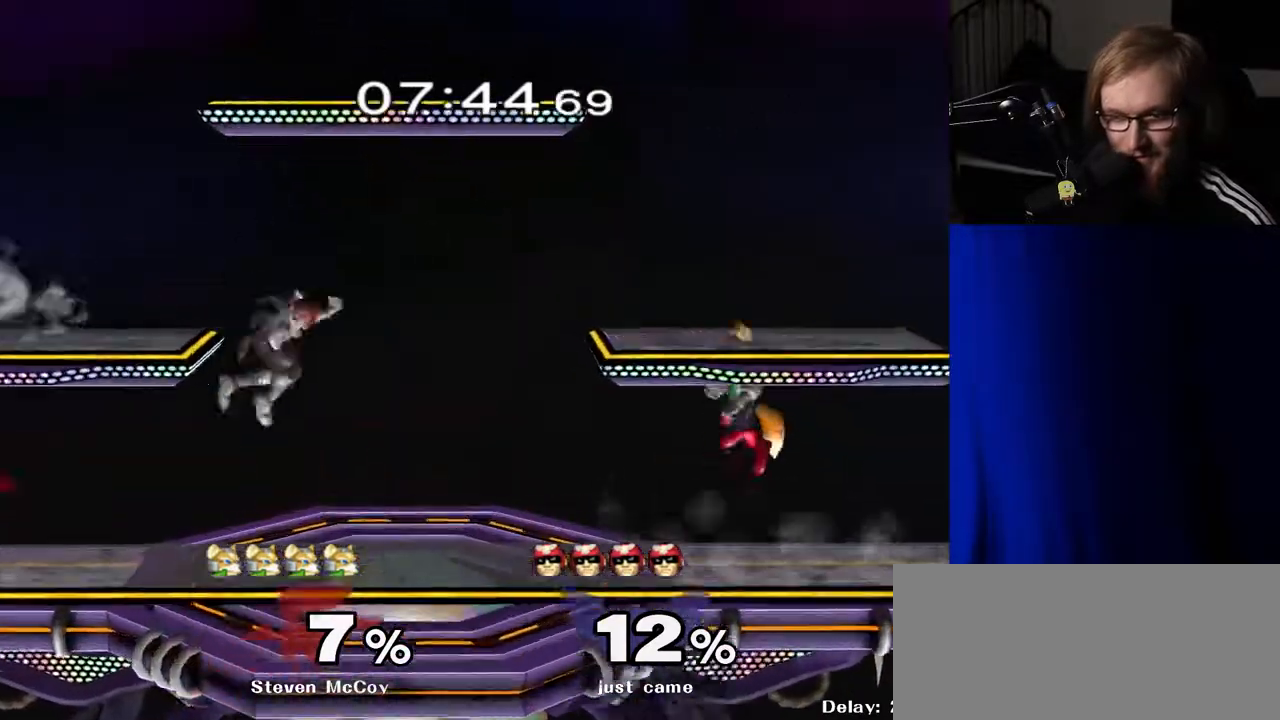
{"buttons": ["Y"], "left_stick": "left", "right_stick": "center", "events": [[67, "right_stick", "center"], [83, "R1", "down"], [183, "left_stick", "center"], [217, "R1", "up"], [300, "left_stick", "left"], [383, "Y", "down"]]}
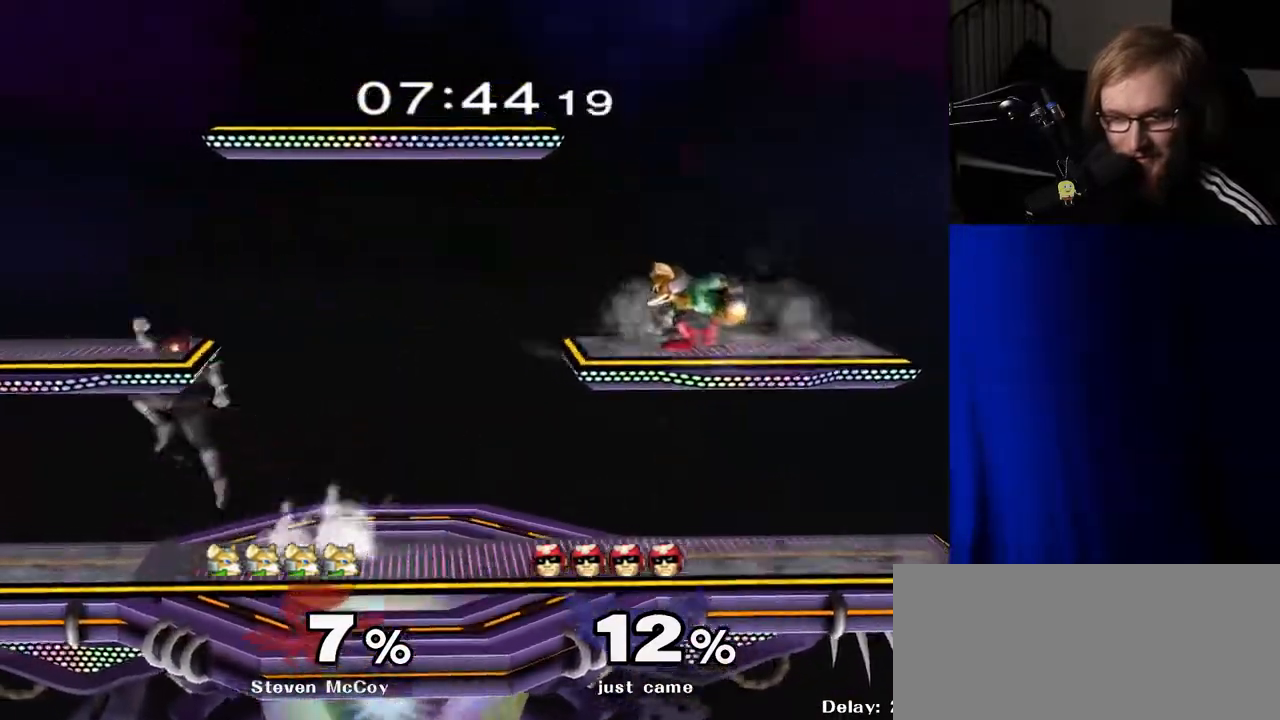
{"buttons": [], "left_stick": "down", "right_stick": "center", "events": [[17, "Y", "up"], [50, "left_stick", "center"], [133, "R1", "down"], [133, "left_stick", "down-right"], [267, "R1", "up"], [267, "left_stick", "center"], [350, "left_stick", "right"], [500, "left_stick", "down"]]}
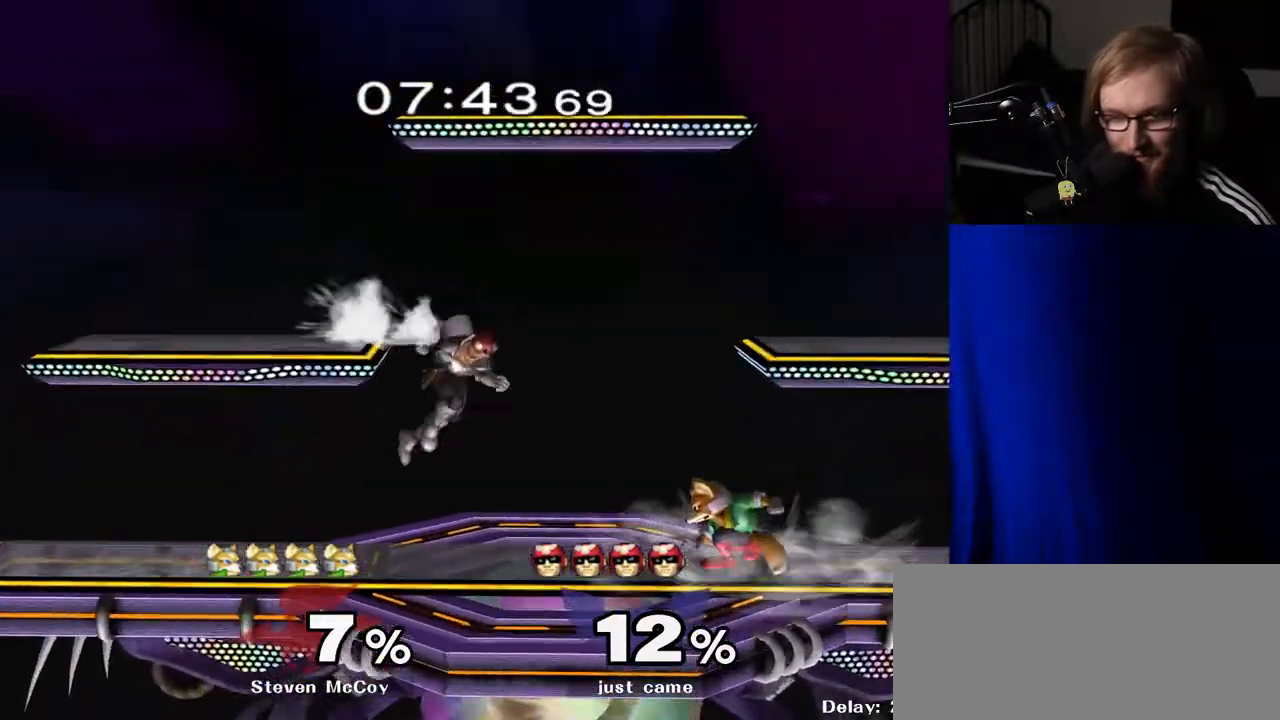
{"buttons": ["R1"], "left_stick": "down-left", "right_stick": "center", "events": [[17, "left_stick", "down-left"], [50, "A", "down"], [100, "A", "up"], [117, "R1", "down"], [117, "left_stick", "center"], [250, "R1", "up"], [350, "left_stick", "down-left"], [383, "Y", "down"], [450, "R1", "down"], [500, "Y", "up"]]}
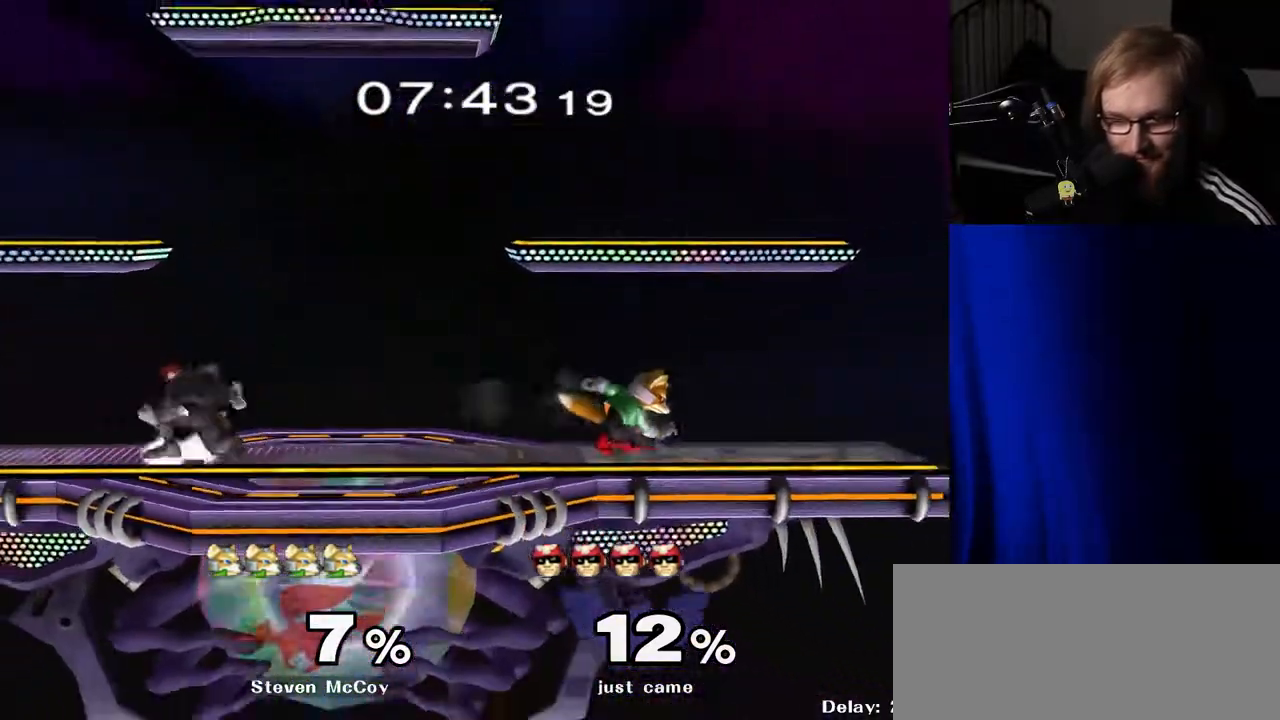
{"buttons": ["R1"], "left_stick": "down", "right_stick": "center", "events": [[33, "left_stick", "center"], [83, "R1", "up"], [233, "Y", "down"], [350, "Y", "up"], [417, "left_stick", "down"], [450, "R1", "down"]]}
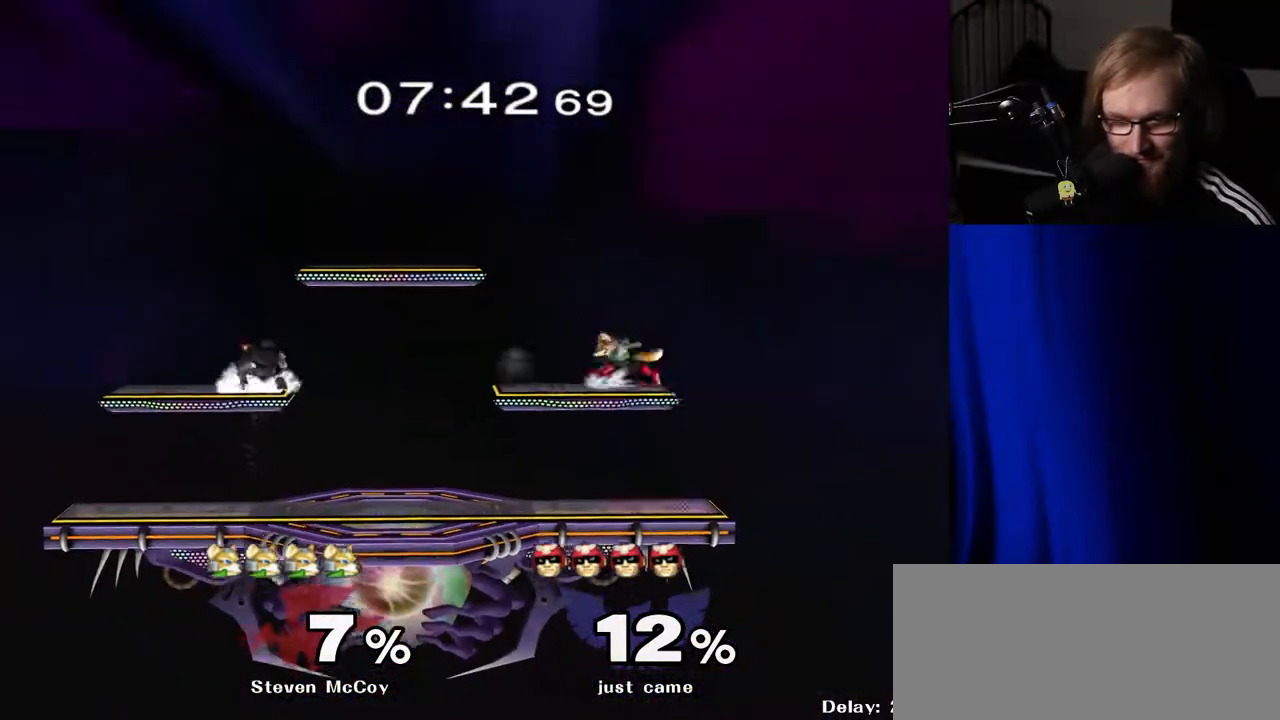
{"buttons": [], "left_stick": "center", "right_stick": "center", "events": [[83, "R1", "up"], [83, "left_stick", "center"], [183, "left_stick", "down-right"], [283, "left_stick", "center"], [333, "A", "down"], [383, "A", "up"]]}
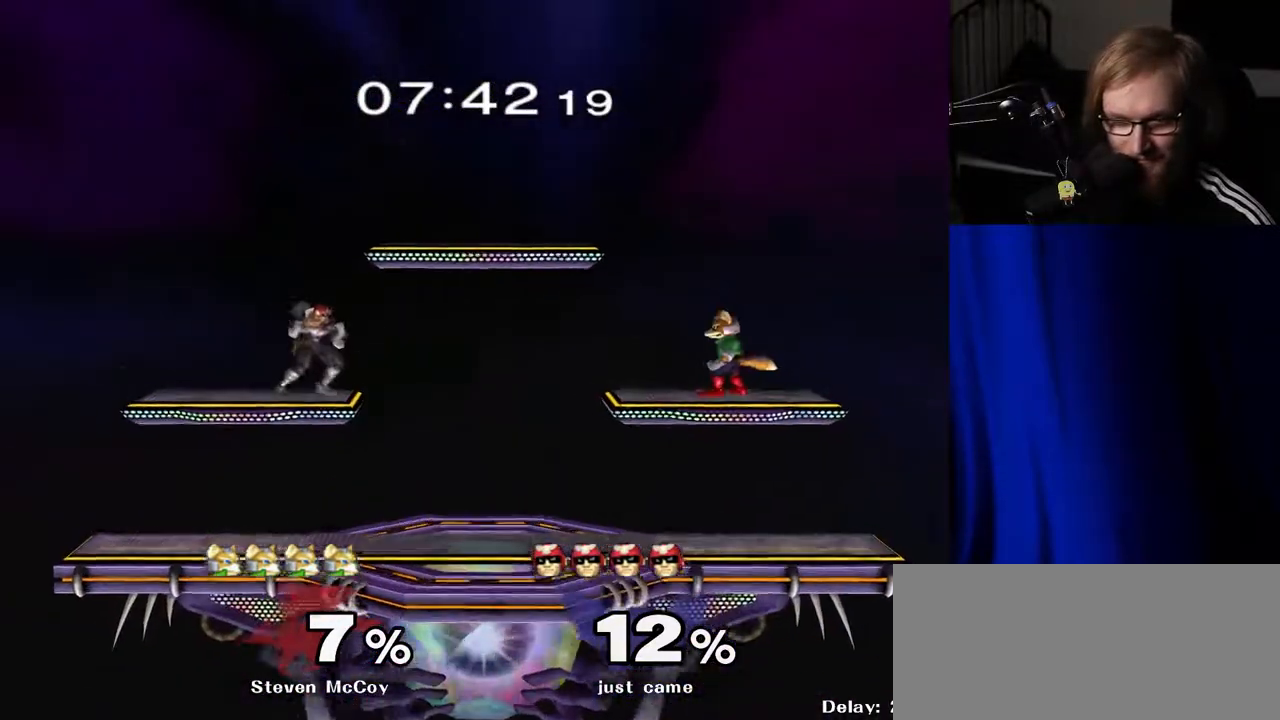
{"buttons": ["A"], "left_stick": "center", "right_stick": "center", "events": [[233, "left_stick", "down"], [400, "left_stick", "center"], [500, "A", "down"]]}
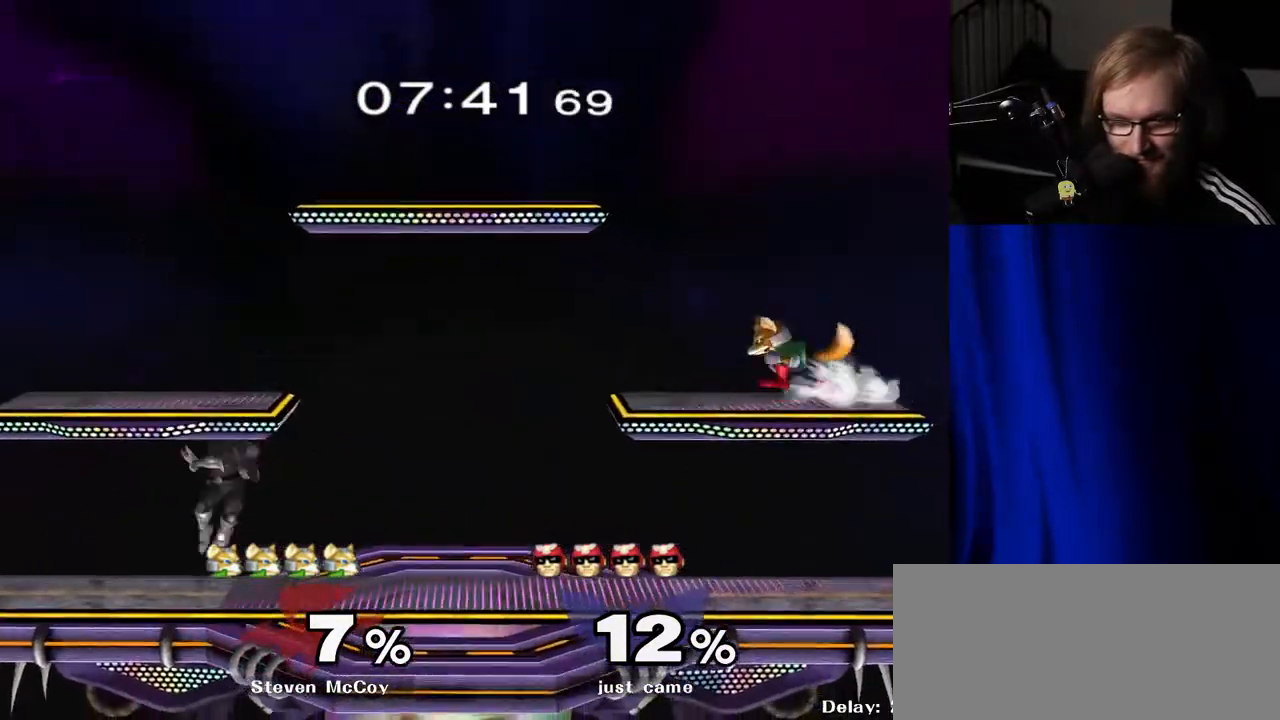
{"buttons": [], "left_stick": "left", "right_stick": "center", "events": [[67, "R1", "down"], [83, "A", "up"], [217, "R1", "up"], [333, "left_stick", "right"], [450, "left_stick", "left"]]}
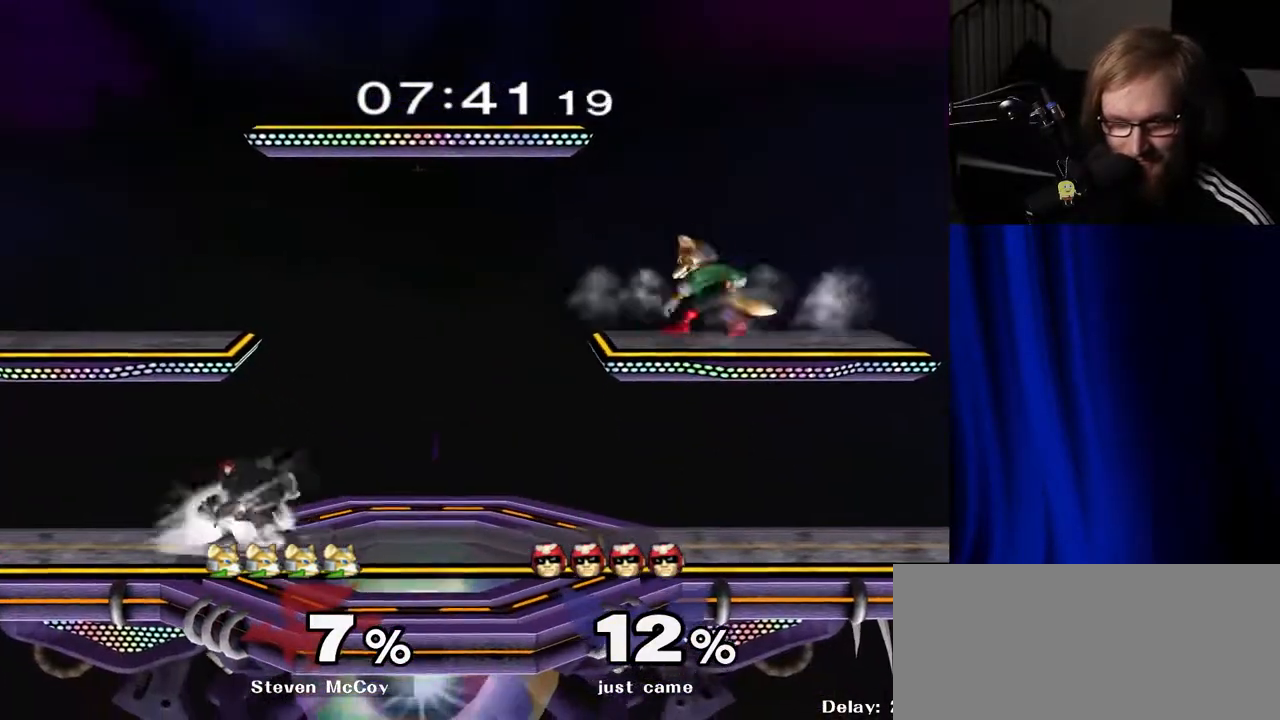
{"buttons": [], "left_stick": "left", "right_stick": "center", "events": [[17, "Y", "down"], [50, "left_stick", "down-right"], [100, "R1", "down"], [117, "Y", "up"], [200, "left_stick", "center"], [233, "R1", "up"], [283, "left_stick", "right"], [400, "left_stick", "left"]]}
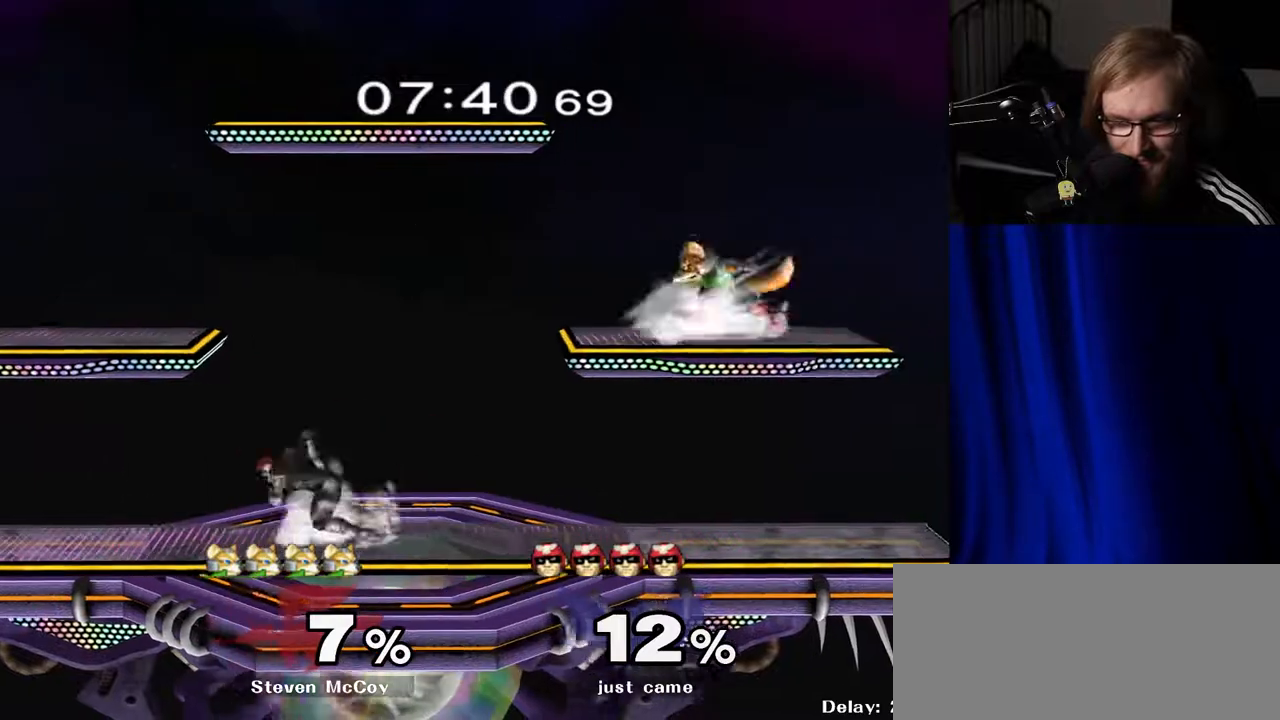
{"buttons": [], "left_stick": "center", "right_stick": "center", "events": [[33, "Y", "down"], [183, "Y", "up"], [233, "left_stick", "down-left"], [300, "R1", "down"], [433, "R1", "up"], [433, "left_stick", "center"]]}
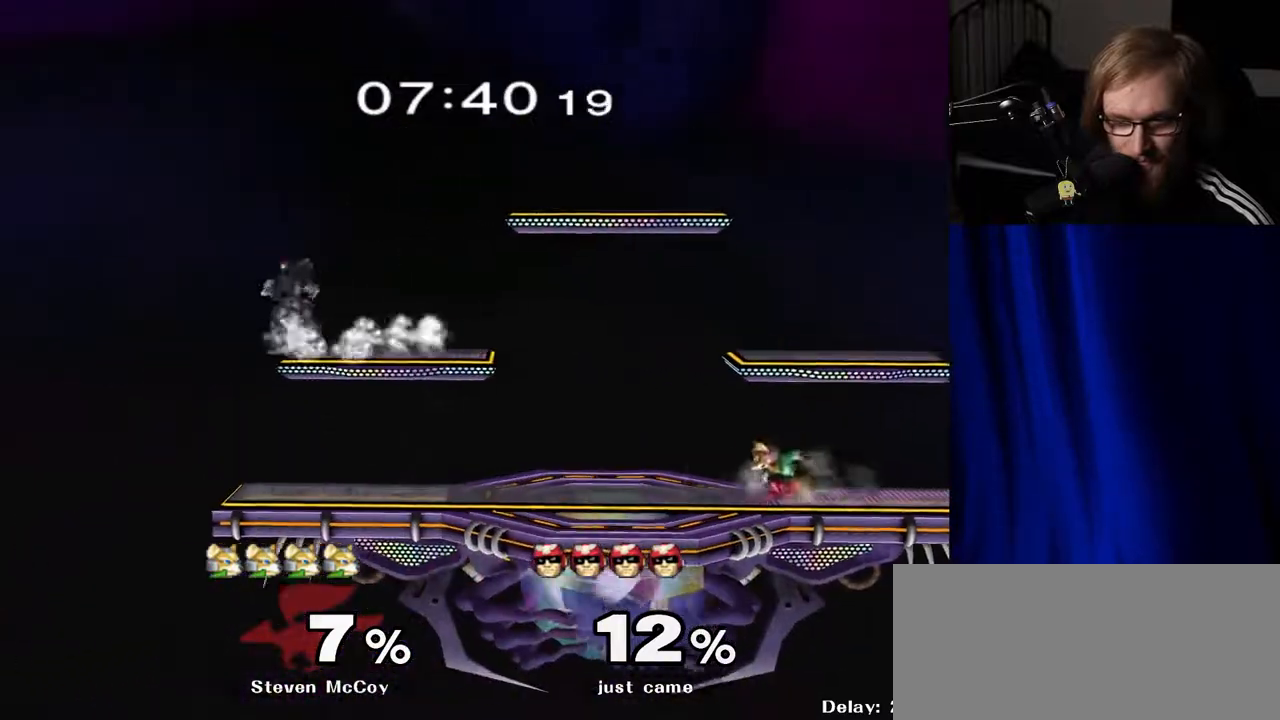
{"buttons": ["A"], "left_stick": "center", "right_stick": "center", "events": [[50, "left_stick", "right"], [433, "left_stick", "down"], [483, "A", "down"], [483, "left_stick", "center"]]}
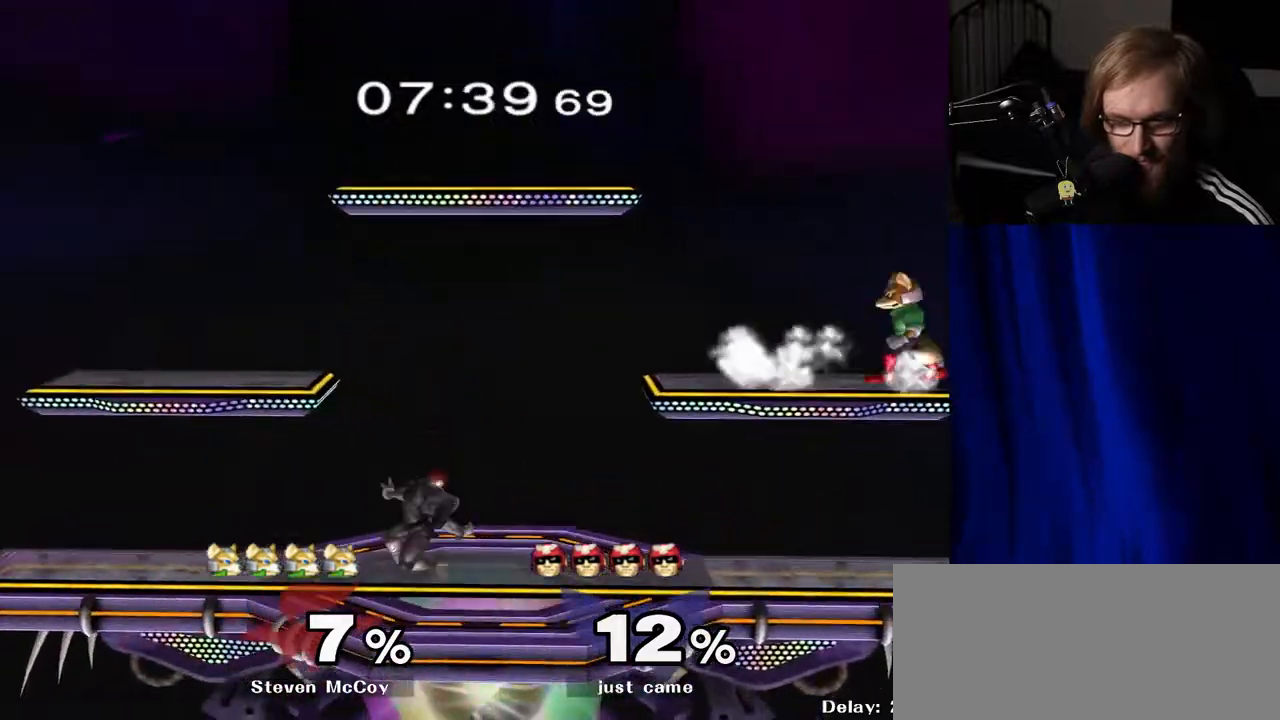
{"buttons": ["R1"], "left_stick": "down-left", "right_stick": "center", "events": [[33, "A", "up"], [33, "R1", "down"], [167, "R1", "up"], [183, "left_stick", "down-left"], [350, "Y", "down"], [417, "R1", "down"], [450, "Y", "up"]]}
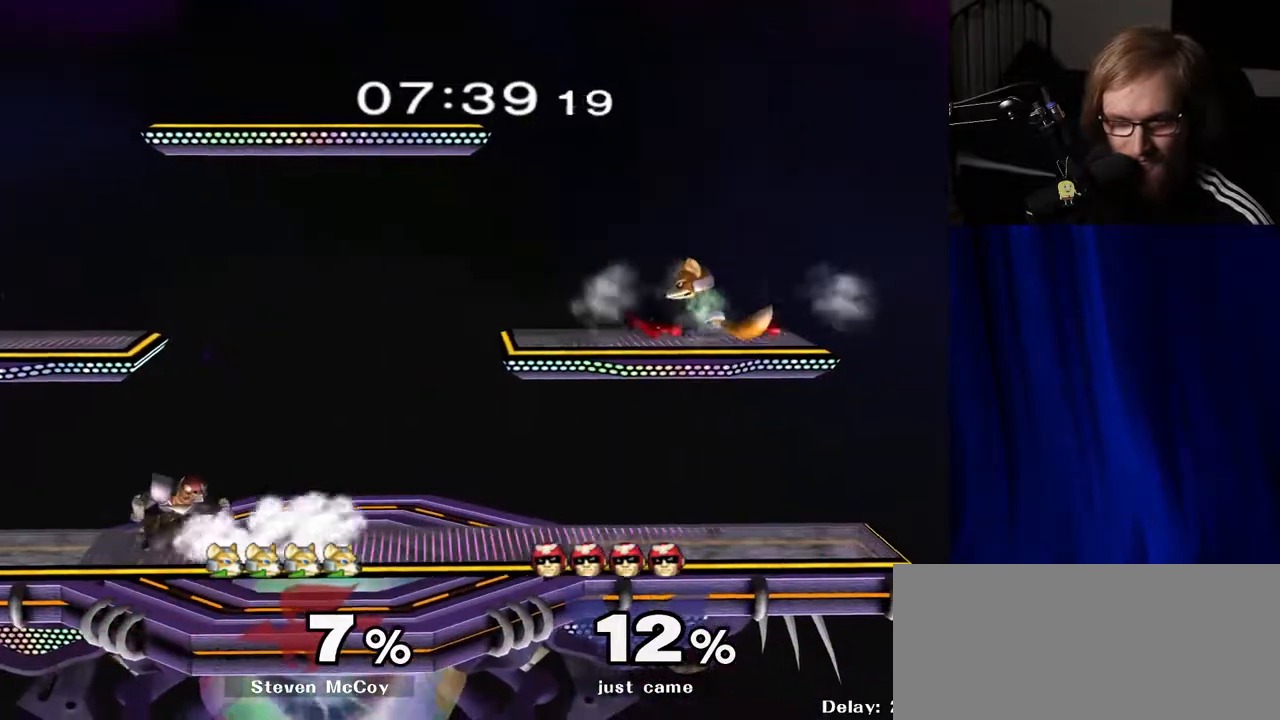
{"buttons": ["R1"], "left_stick": "down-right", "right_stick": "center", "events": [[67, "R1", "up"], [67, "left_stick", "center"], [217, "left_stick", "left"], [333, "left_stick", "right"], [400, "Y", "down"], [417, "left_stick", "down-right"], [467, "R1", "down"], [500, "Y", "up"]]}
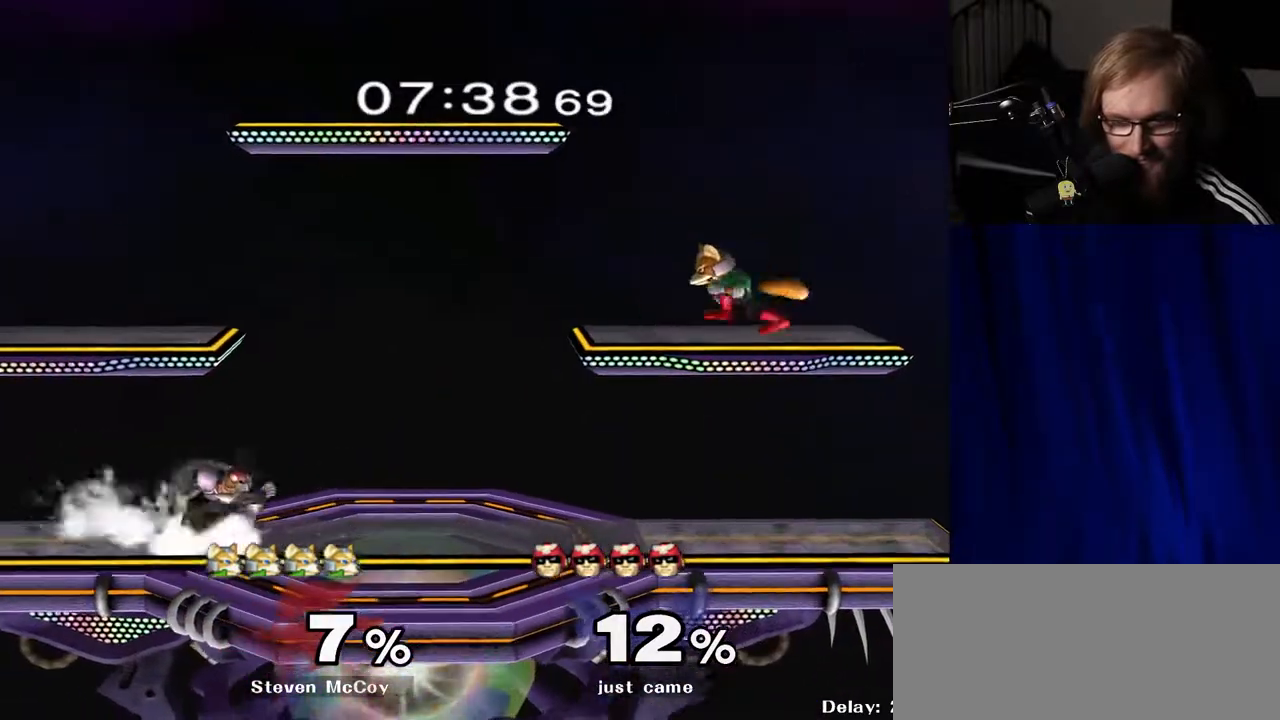
{"buttons": [], "left_stick": "center", "right_stick": "center", "events": [[50, "left_stick", "center"], [117, "R1", "up"], [150, "left_stick", "right"], [233, "left_stick", "left"], [317, "Y", "down"], [317, "left_stick", "down-right"], [383, "R1", "down"], [417, "Y", "up"], [483, "left_stick", "center"], [500, "R1", "up"]]}